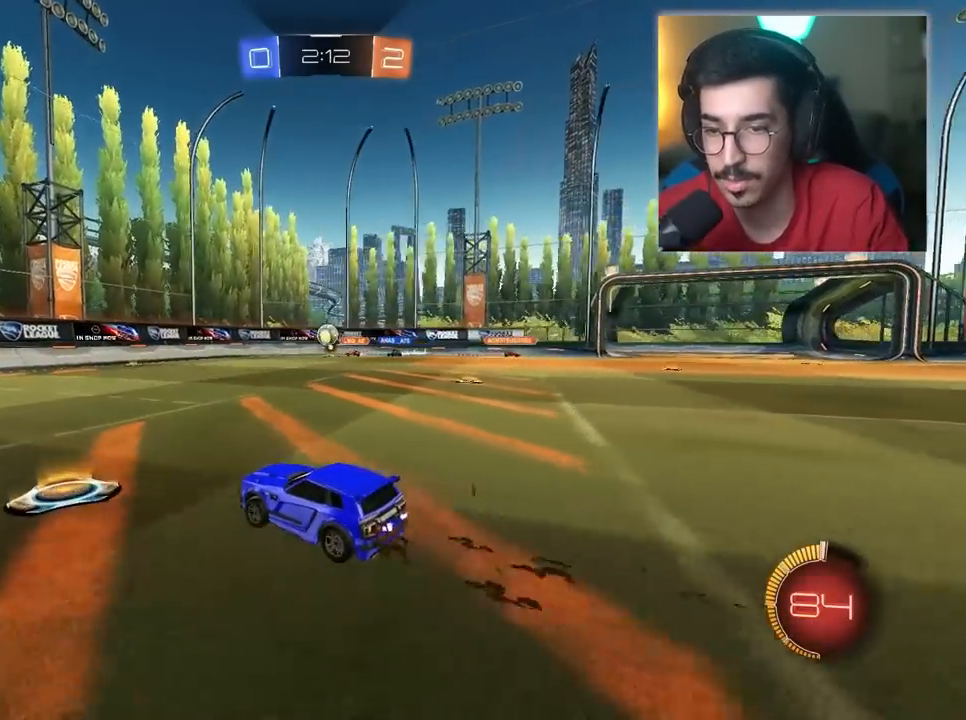
Gameplay with keyboard and mouse; each line is a JSON object with the keys and mouse buttons held at the frame after it. "events" lists presses ("down") and releases ("up") of "1", "2", "3", "4", "5", "a", "alt", "c", "caps_lock", "ctrl", "d", "e", "f", "g", "q", "r", "s", "shift", "space", "t", "tab", "v", "w", "x", "z", "mouse_left", "mouse_wheel" and "mouse_right" between this image and that frame as [ms after this image, input, new state], when the widget could be followed in between. "mouse_left", "mouse_wheel", "mouse_right" = the "left", "wheel", "right" buttons of the "mouse" list. No other keys are recorded. "wheel" means that the mouse wheel is clicked or scrolled. "mouse_move" is the direction in which the mouse moves at that frame (one of eight, or "still"), when it could be read.
{"keys": ["a", "w"], "mouse": [], "mouse_move": "still", "events": [[67, "a", "down"]]}
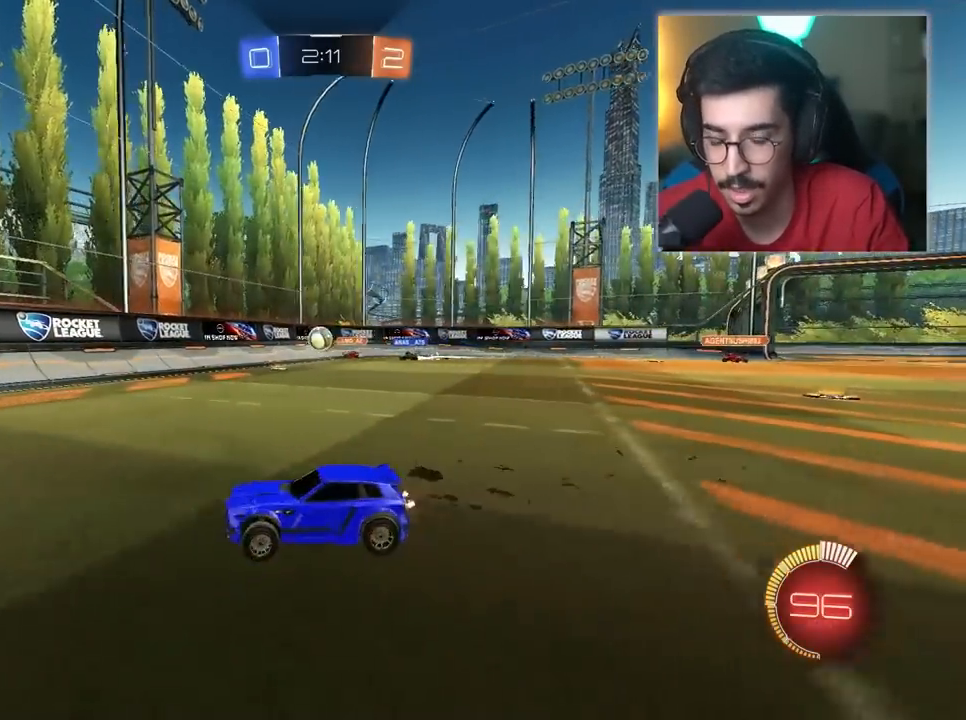
{"keys": ["w"], "mouse": ["right"], "mouse_move": "still", "events": [[417, "a", "up"], [500, "mouse_right", "down"]]}
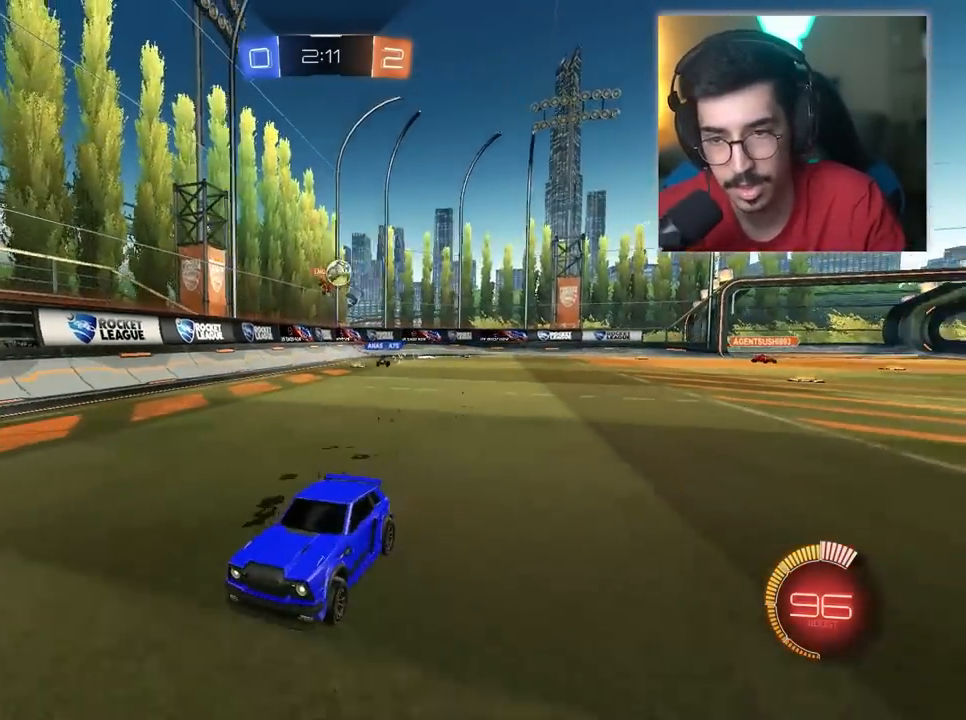
{"keys": ["d"], "mouse": [], "mouse_move": "still", "events": [[100, "mouse_right", "up"], [200, "mouse_right", "down"], [233, "mouse_right", "up"], [467, "d", "down"], [467, "w", "up"]]}
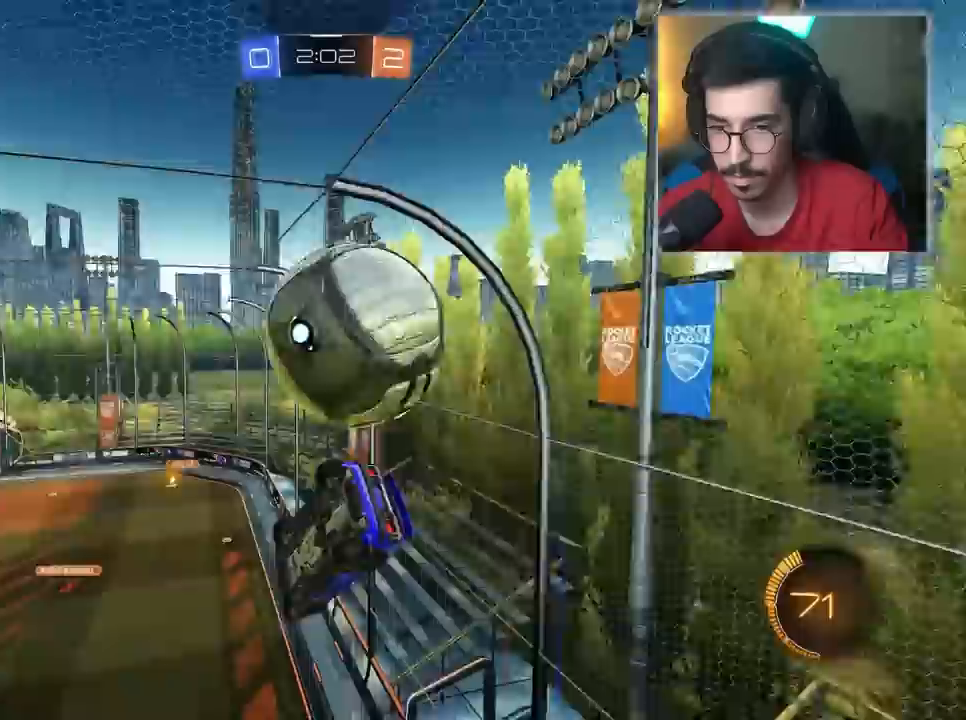
{"keys": ["a"], "mouse": [], "mouse_move": "still", "events": [[167, "d", "up"], [400, "a", "down"]]}
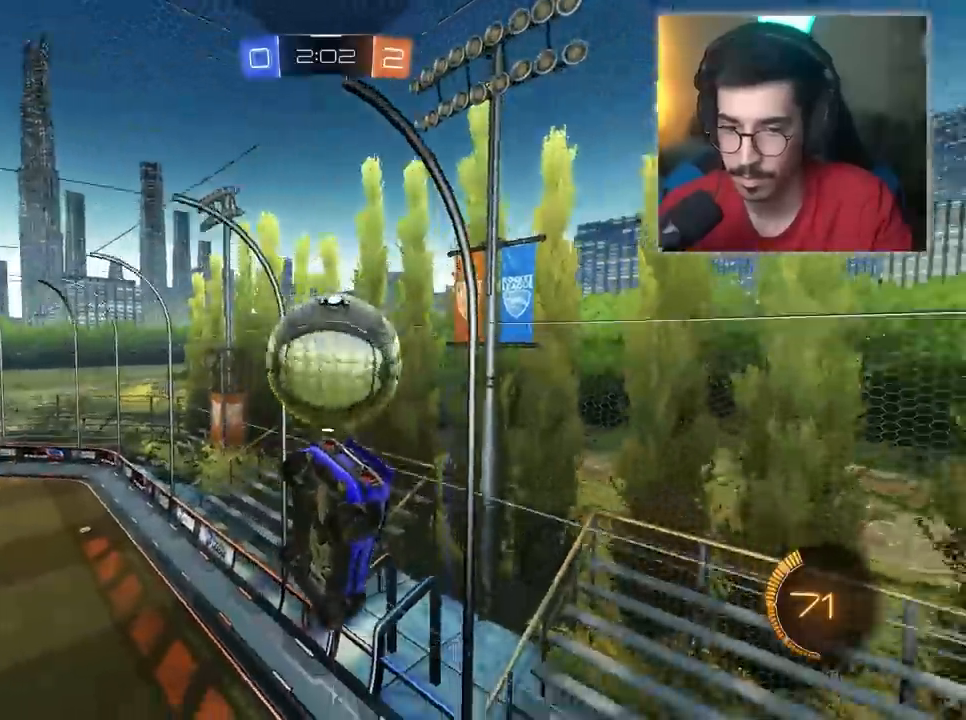
{"keys": ["d"], "mouse": ["left"], "mouse_move": "still", "events": [[33, "s", "down"], [183, "mouse_left", "down"], [283, "a", "up"], [283, "s", "up"], [417, "d", "down"]]}
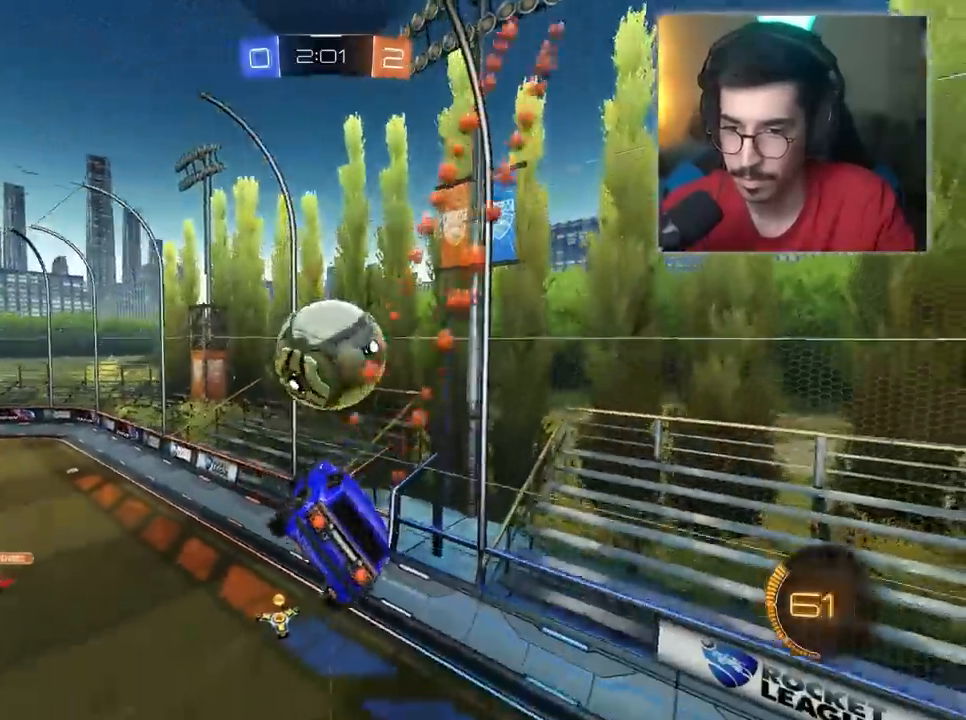
{"keys": ["d", "w"], "mouse": ["left", "right"], "mouse_move": "still", "events": [[17, "d", "up"], [17, "w", "down"], [117, "w", "up"], [250, "d", "down"], [333, "w", "down"], [383, "mouse_right", "down"]]}
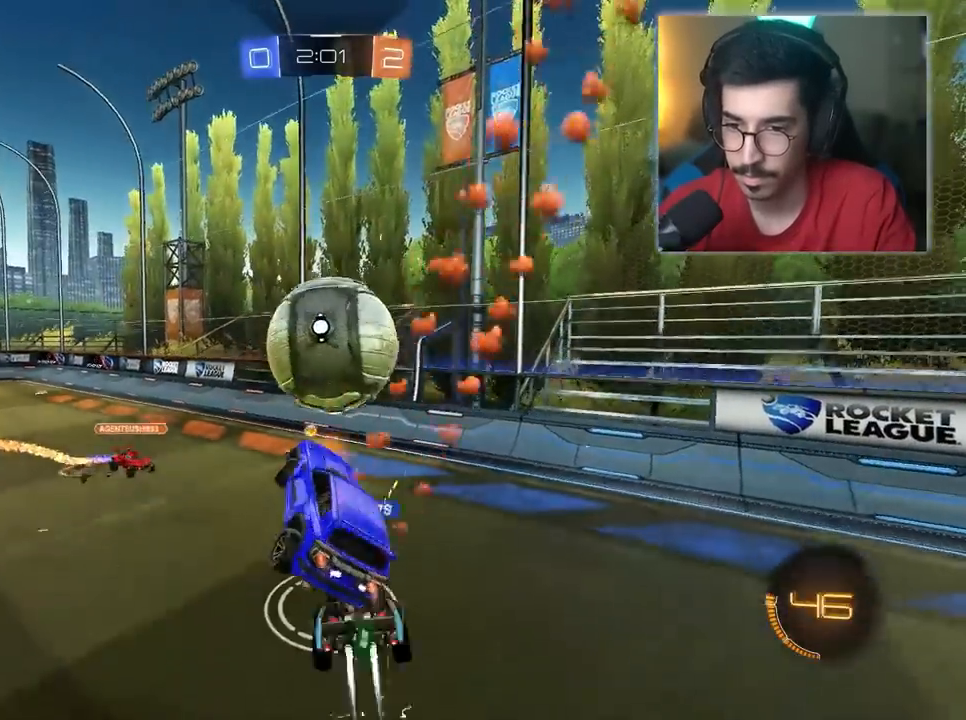
{"keys": ["a", "w"], "mouse": ["left"], "mouse_move": "still", "events": [[267, "mouse_right", "up"], [350, "d", "up"], [400, "a", "down"]]}
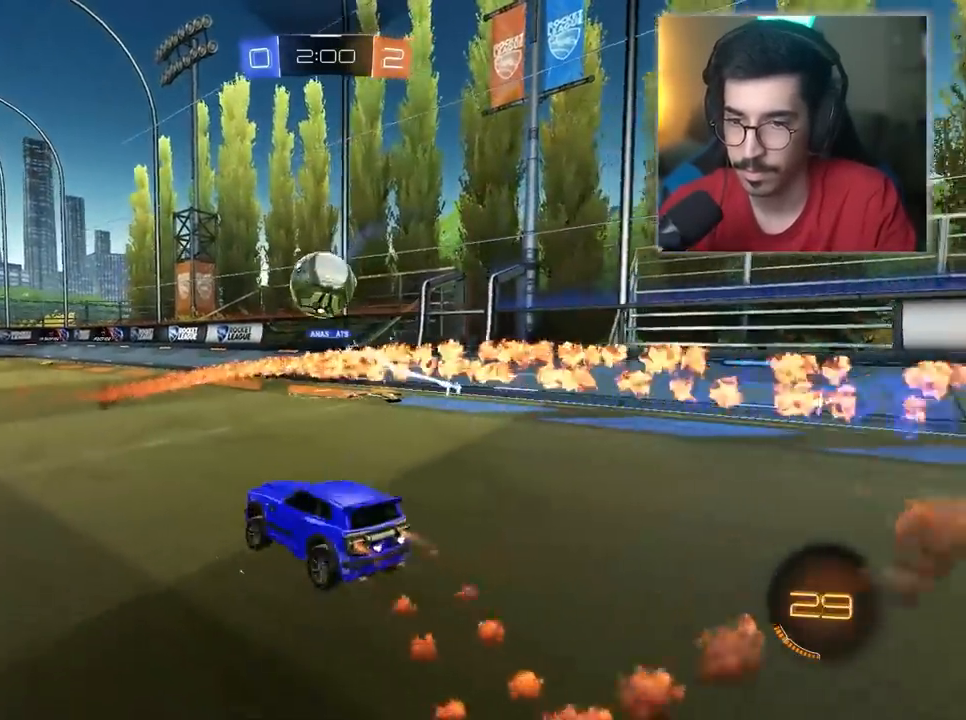
{"keys": ["d", "w"], "mouse": ["left"], "mouse_move": "still", "events": [[50, "mouse_left", "up"], [83, "a", "up"], [83, "mouse_left", "down"], [283, "d", "down"]]}
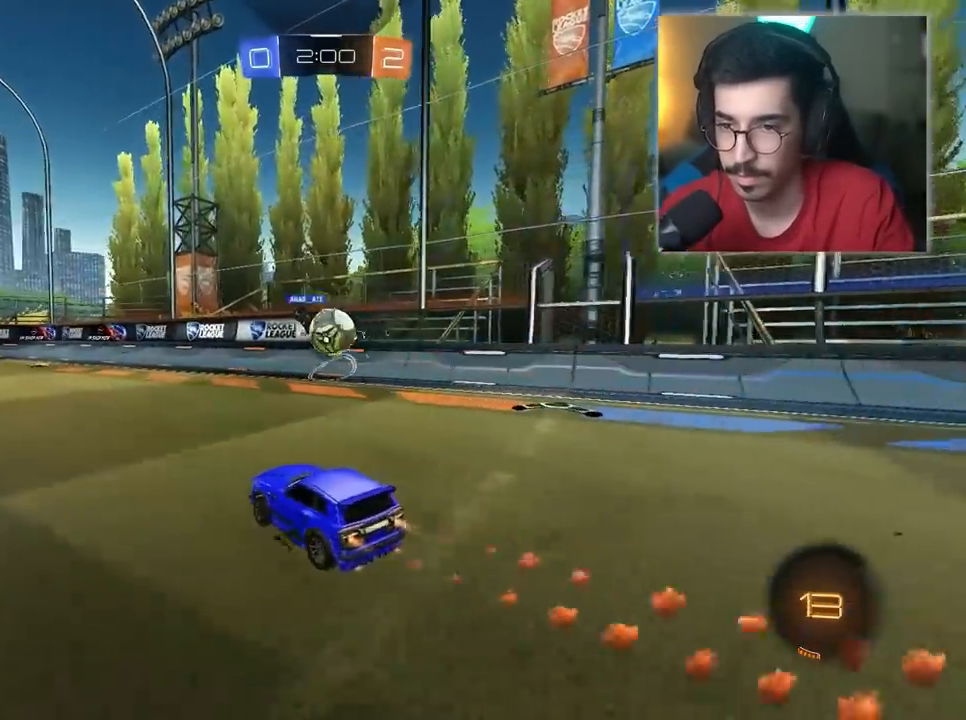
{"keys": ["a", "w"], "mouse": ["left"], "mouse_move": "still", "events": [[100, "d", "up"], [100, "mouse_left", "up"], [333, "a", "down"], [433, "mouse_left", "down"]]}
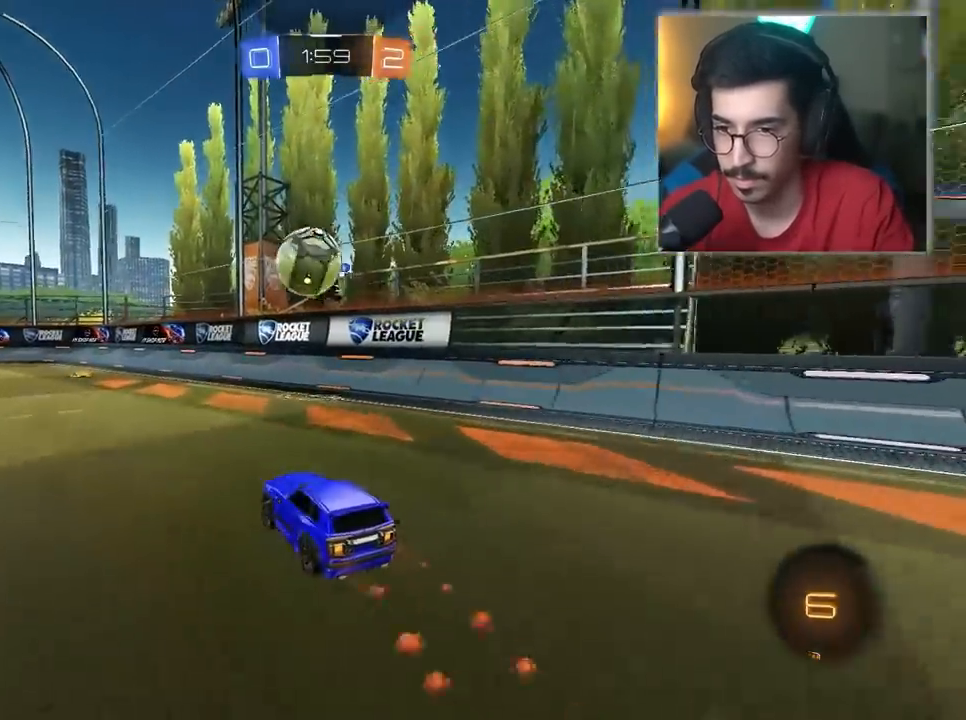
{"keys": ["a", "s"], "mouse": ["left", "right"], "mouse_move": "still", "events": [[33, "a", "up"], [33, "mouse_left", "up"], [33, "w", "up"], [67, "mouse_right", "down"], [117, "mouse_left", "down"], [167, "mouse_left", "up"], [217, "mouse_right", "up"], [267, "mouse_left", "down"], [267, "mouse_right", "down"], [350, "s", "down"], [400, "a", "down"]]}
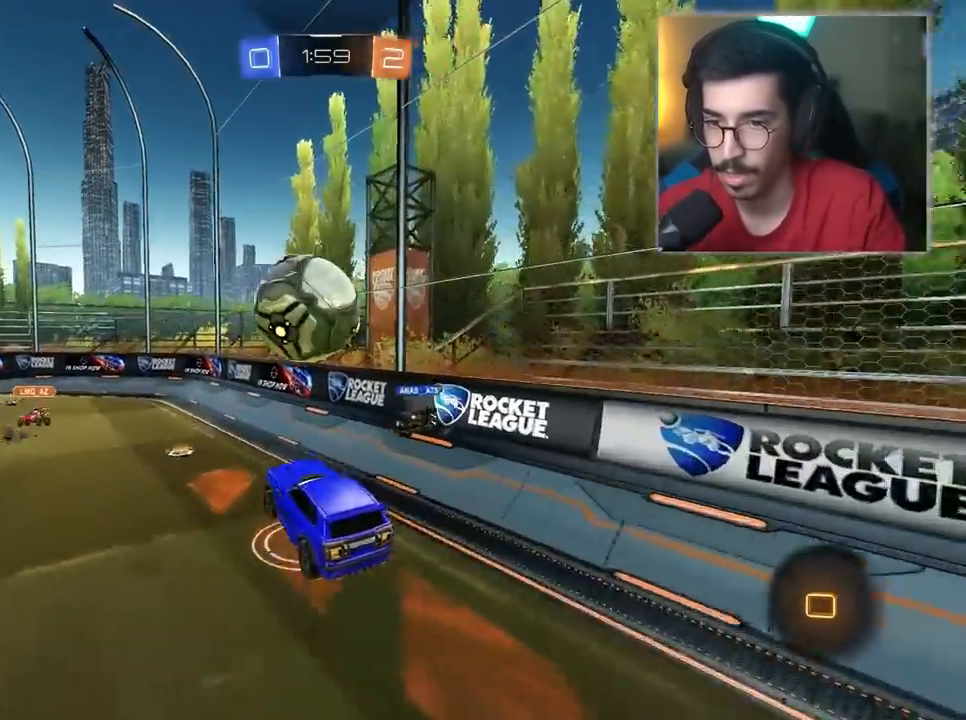
{"keys": ["d", "w"], "mouse": [], "mouse_move": "still", "events": [[50, "s", "up"], [83, "a", "up"], [183, "w", "down"], [233, "mouse_right", "up"], [283, "mouse_left", "up"], [317, "d", "down"]]}
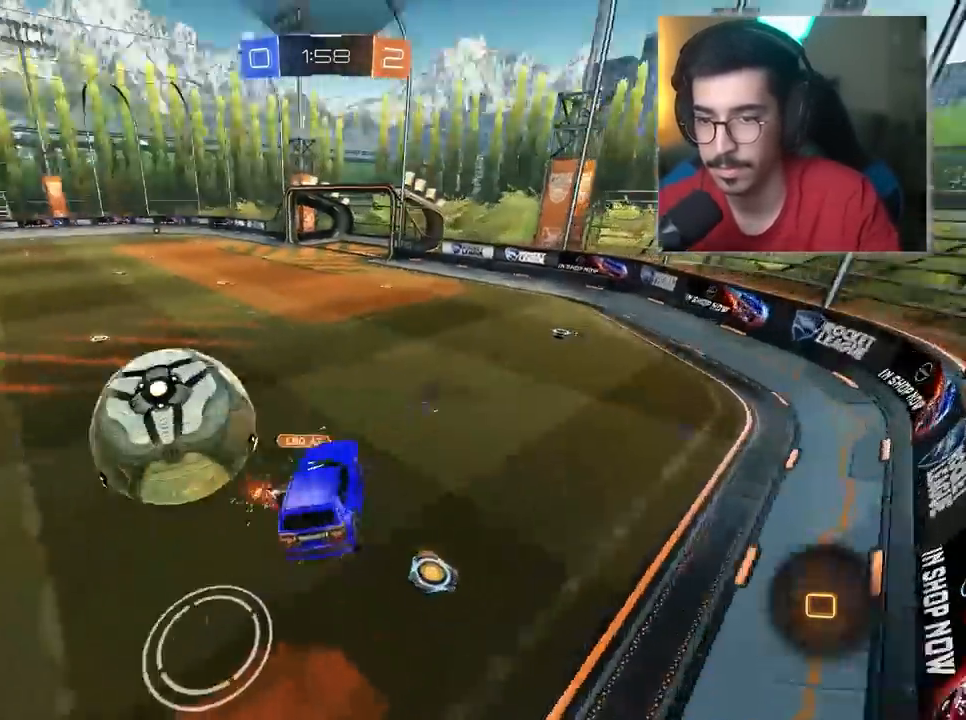
{"keys": ["a", "s"], "mouse": [], "mouse_move": "still", "events": [[67, "d", "up"], [333, "w", "up"], [433, "a", "down"], [433, "s", "down"]]}
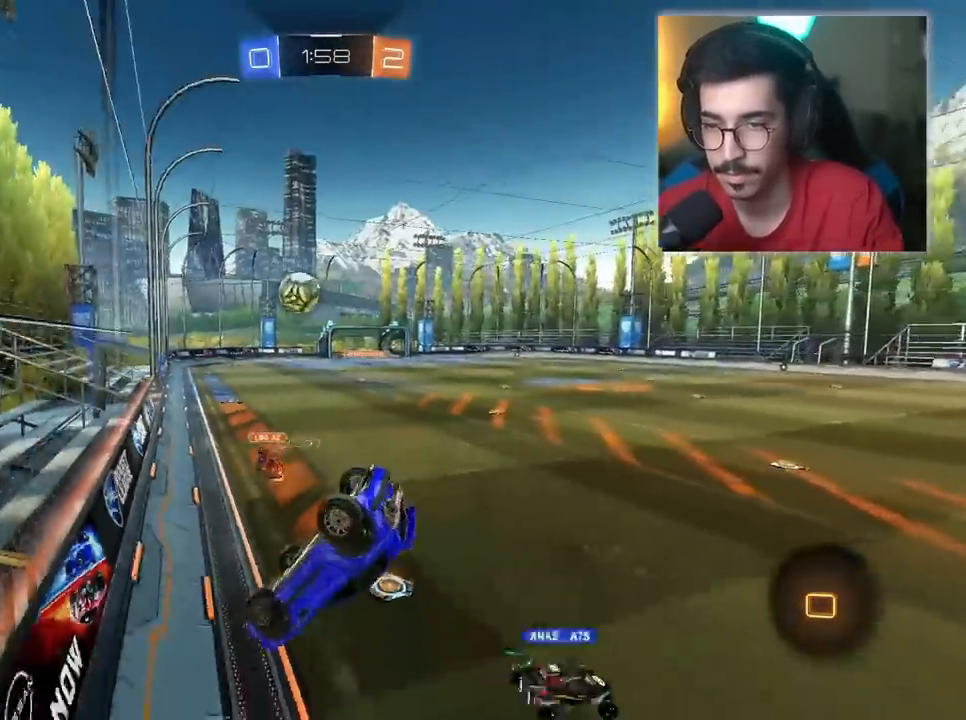
{"keys": ["a"], "mouse": [], "mouse_move": "still", "events": [[450, "s", "up"]]}
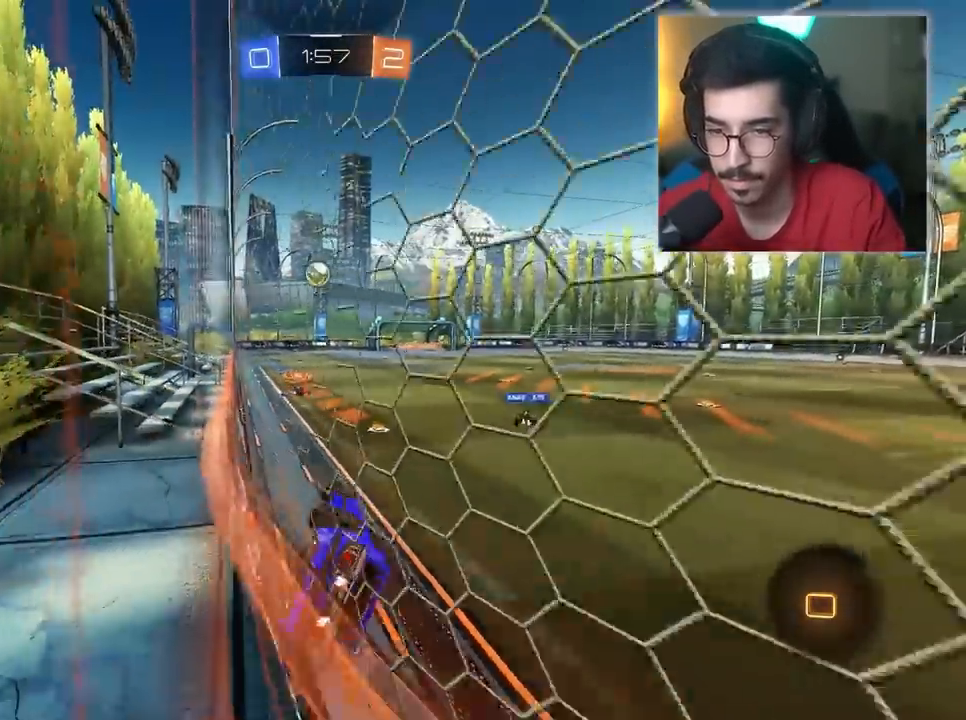
{"keys": ["d", "w"], "mouse": [], "mouse_move": "still", "events": [[50, "a", "up"], [183, "w", "down"], [333, "d", "down"]]}
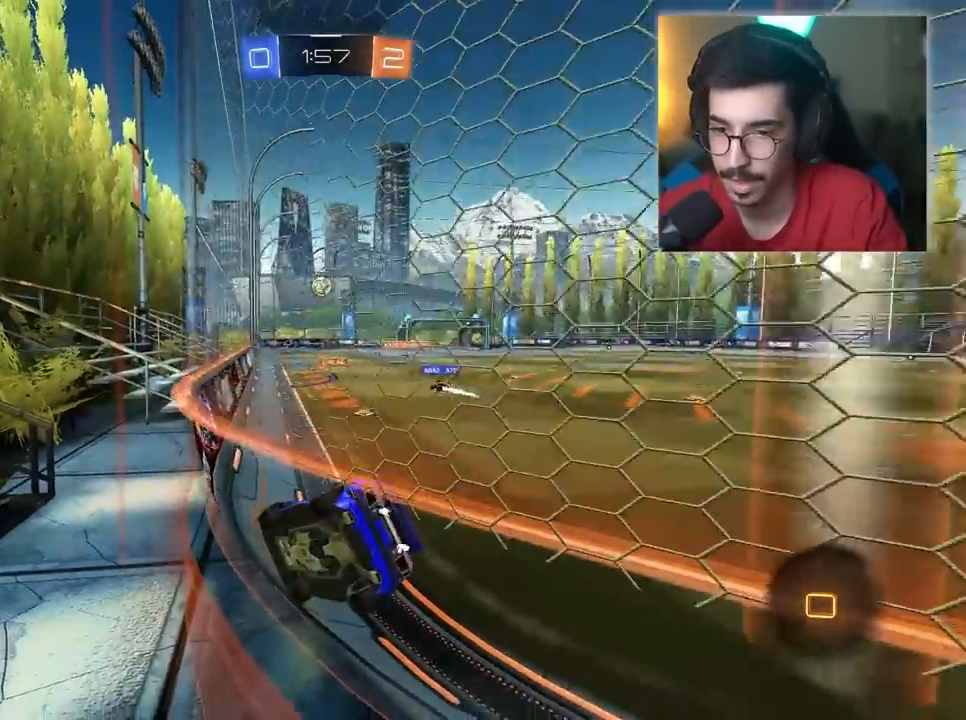
{"keys": ["d", "w"], "mouse": [], "mouse_move": "still", "events": []}
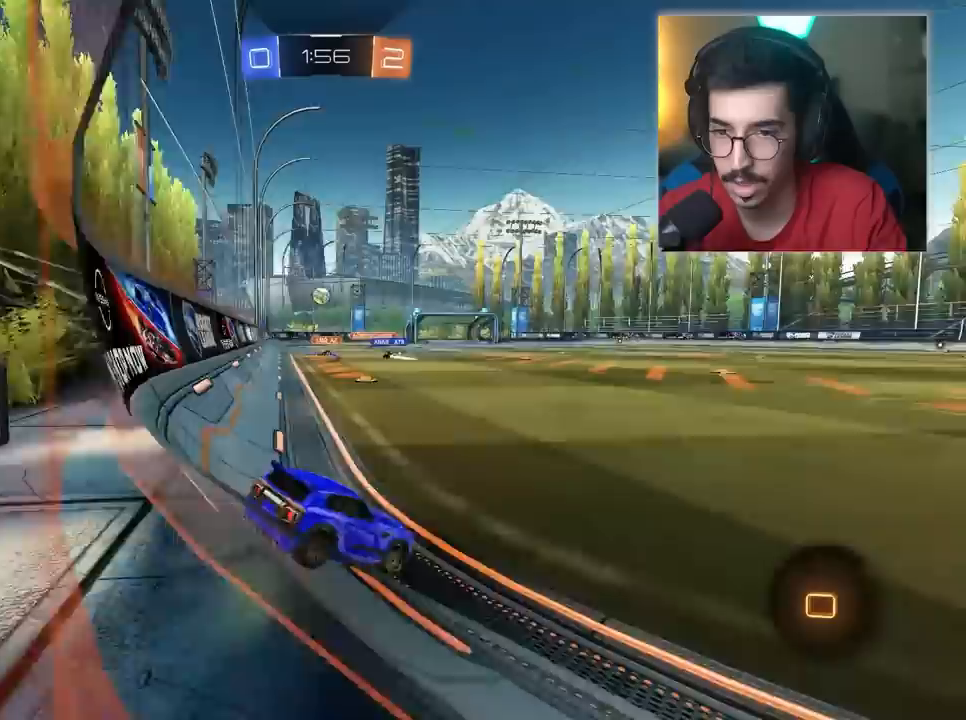
{"keys": ["w"], "mouse": [], "mouse_move": "still", "events": [[33, "a", "down"], [33, "d", "up"], [450, "a", "up"]]}
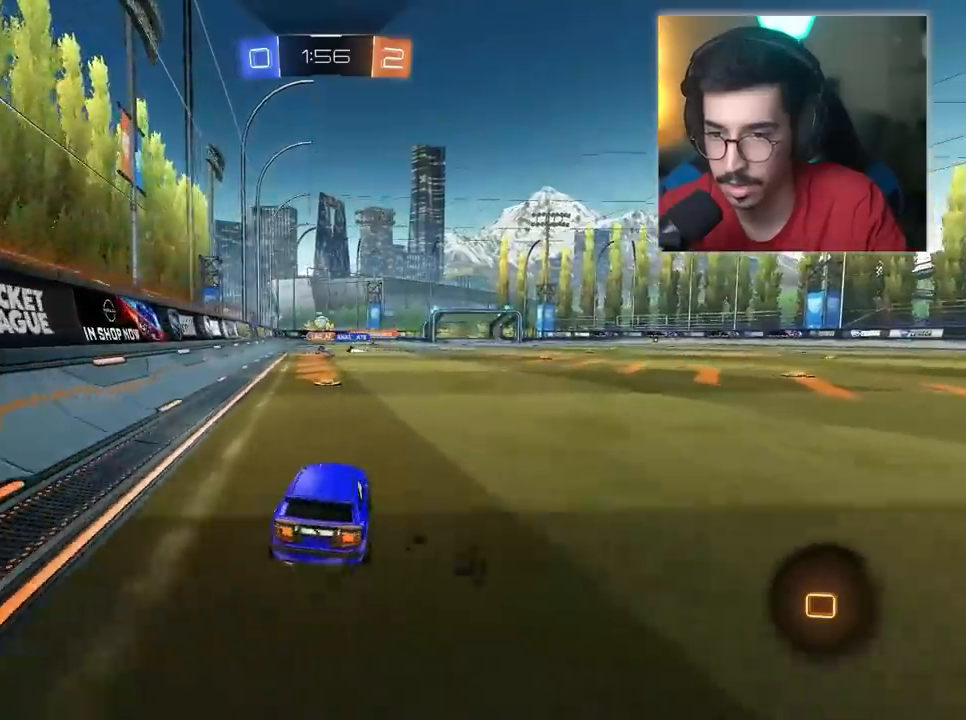
{"keys": ["w"], "mouse": [], "mouse_move": "still", "events": [[133, "mouse_right", "down"], [183, "mouse_right", "up"], [283, "mouse_right", "down"], [367, "mouse_right", "up"]]}
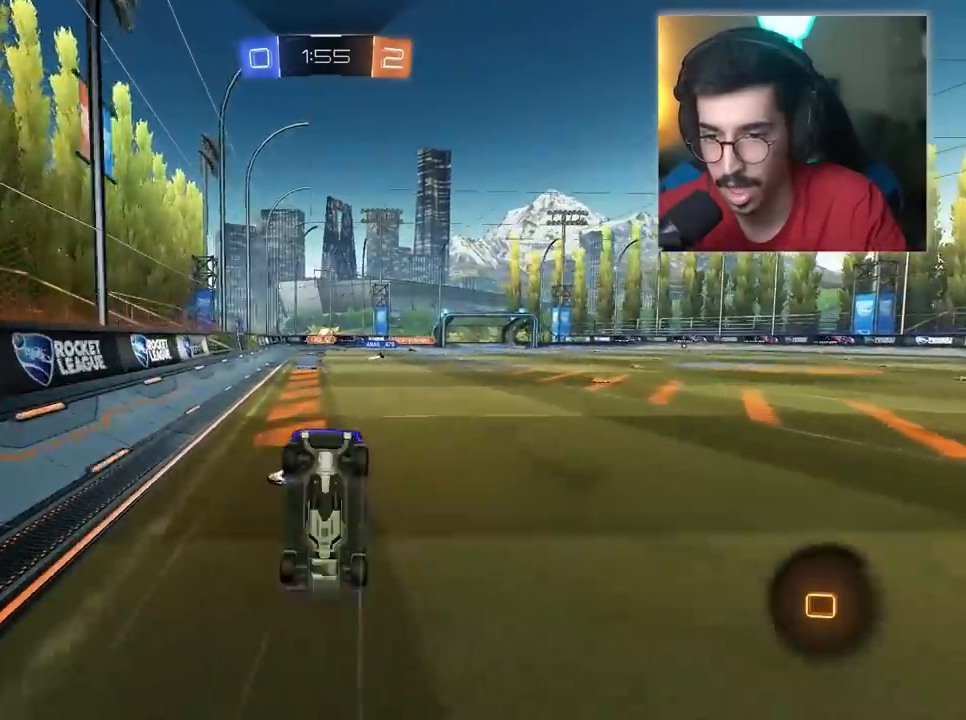
{"keys": ["w"], "mouse": [], "mouse_move": "still", "events": []}
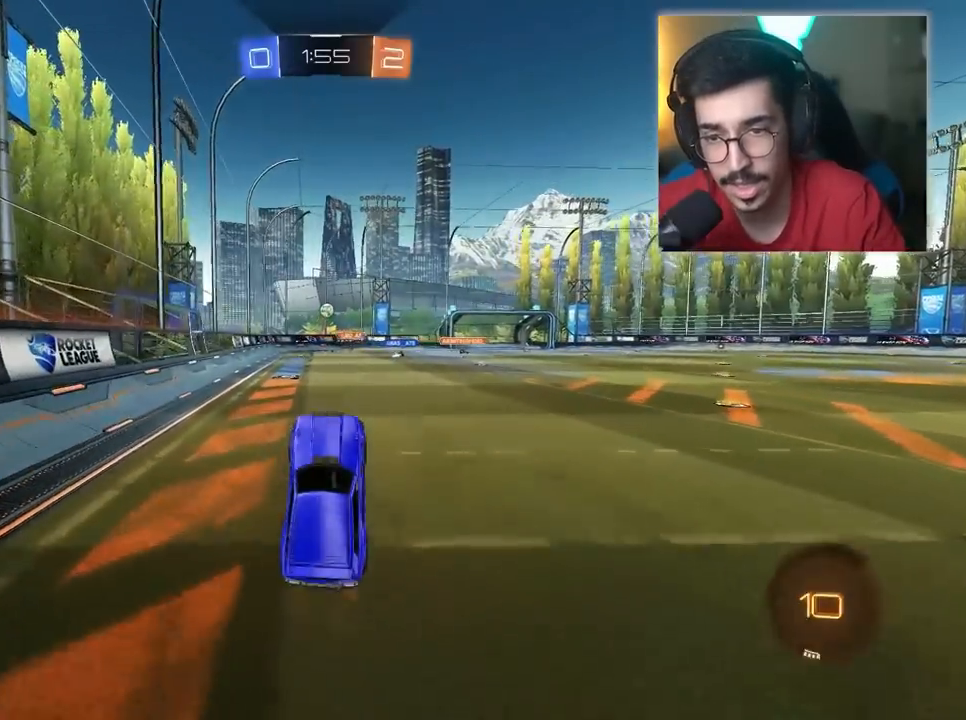
{"keys": ["w"], "mouse": [], "mouse_move": "still", "events": []}
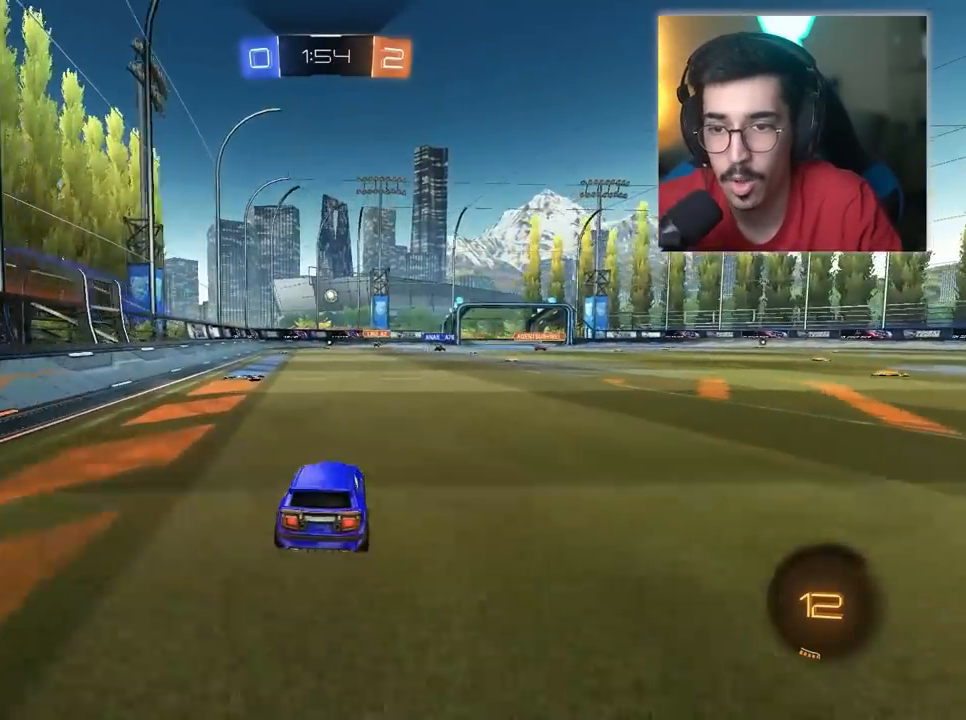
{"keys": ["w"], "mouse": [], "mouse_move": "still", "events": [[133, "mouse_right", "down"], [233, "mouse_right", "up"], [317, "mouse_right", "down"], [417, "mouse_right", "up"]]}
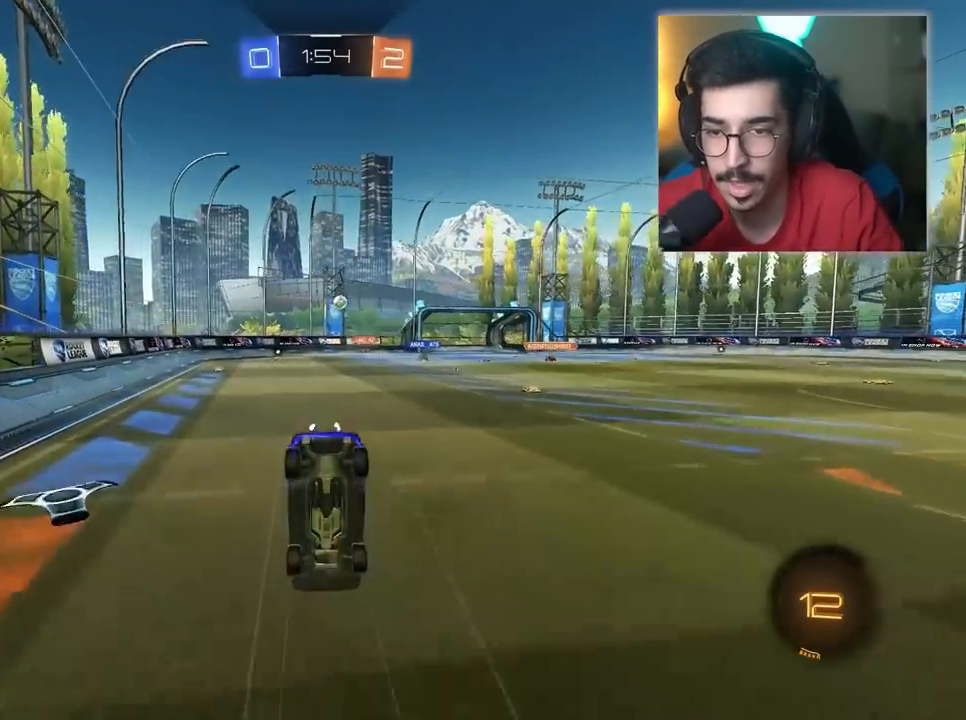
{"keys": ["w"], "mouse": [], "mouse_move": "still", "events": []}
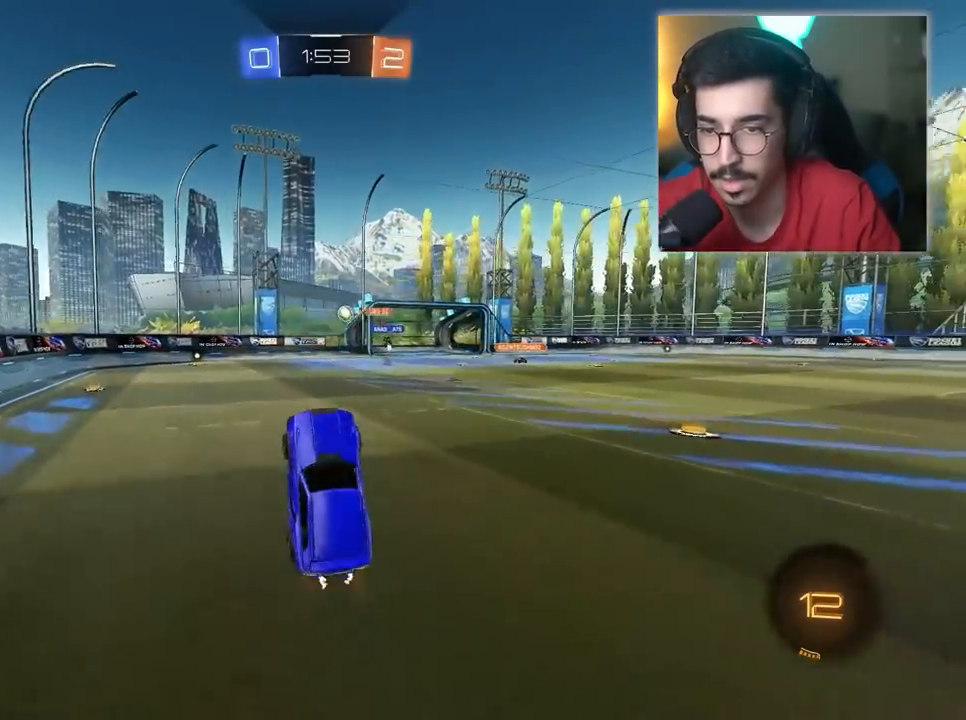
{"keys": ["a", "w"], "mouse": [], "mouse_move": "still", "events": [[450, "a", "down"]]}